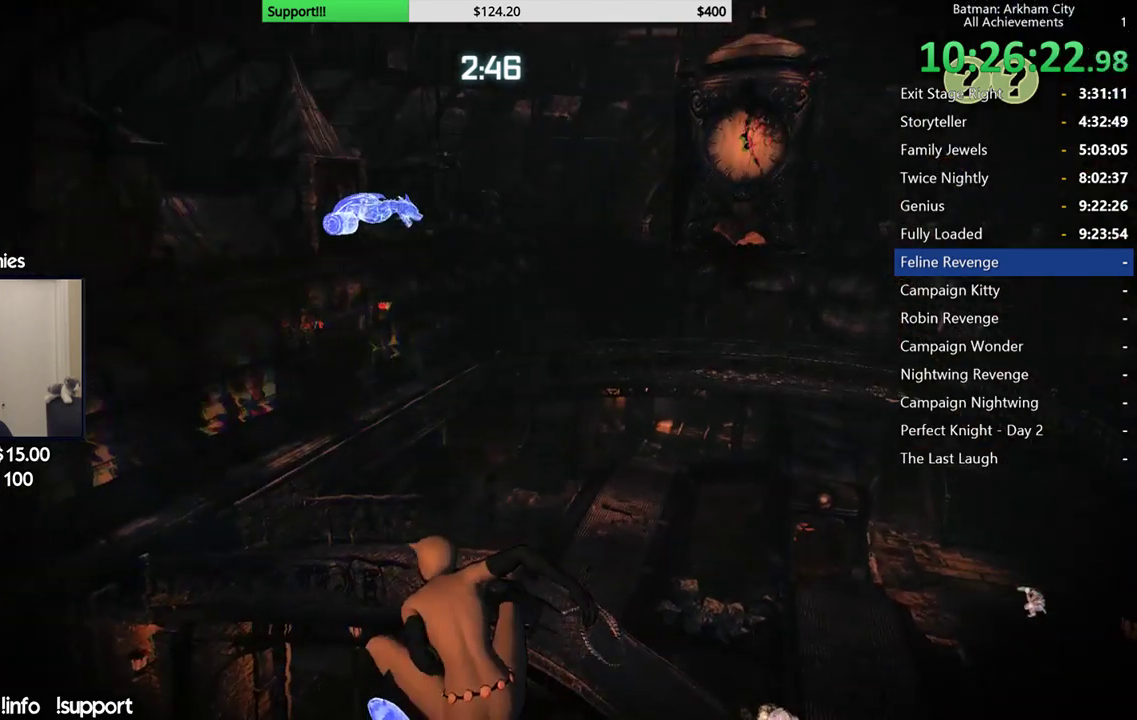
Gameplay with a controller (Xbox layout); each line is a JSON object with the inputs held at the frame after it. "events" lists button and stick changes between this image and that frame as [ms after this image, input, new state], when the widget could be followed in between. Not read: right_stick.
{"buttons": [], "left_stick": "center"}
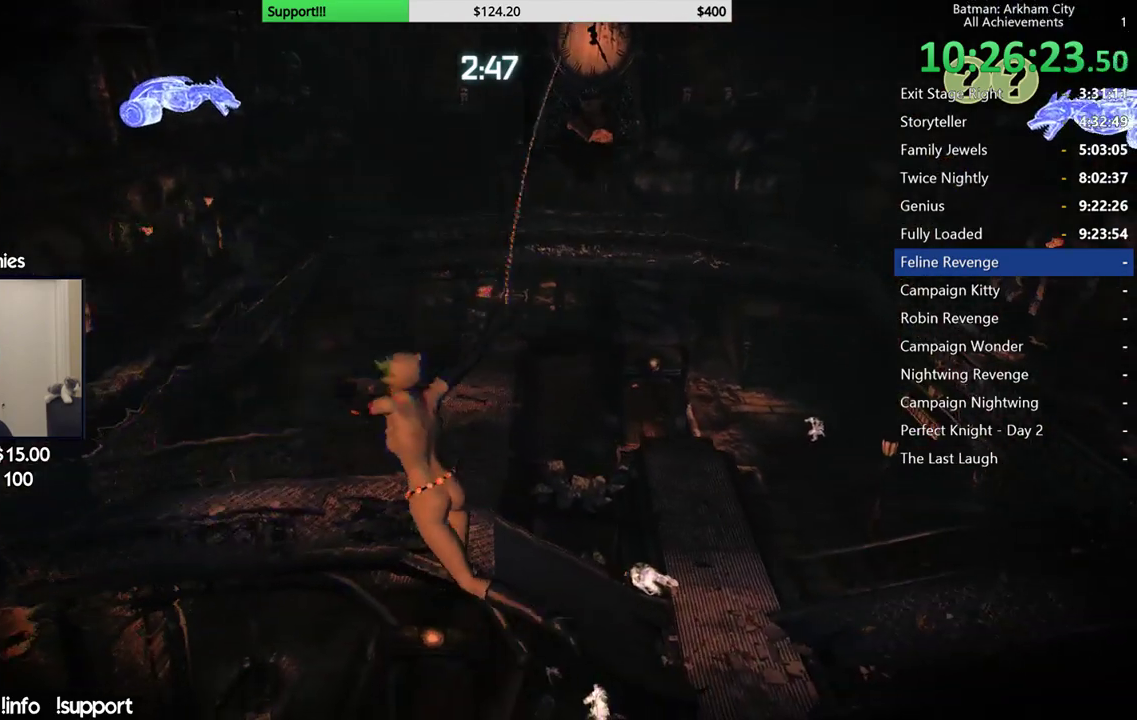
{"buttons": [], "left_stick": "center", "events": []}
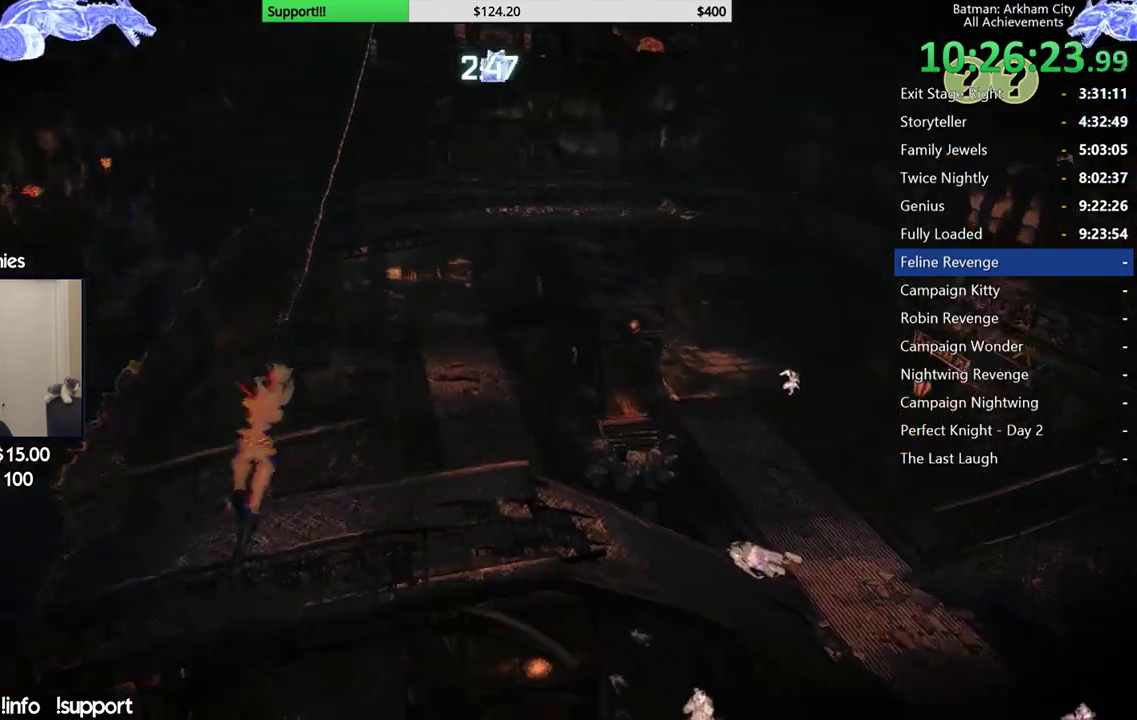
{"buttons": [], "left_stick": "center"}
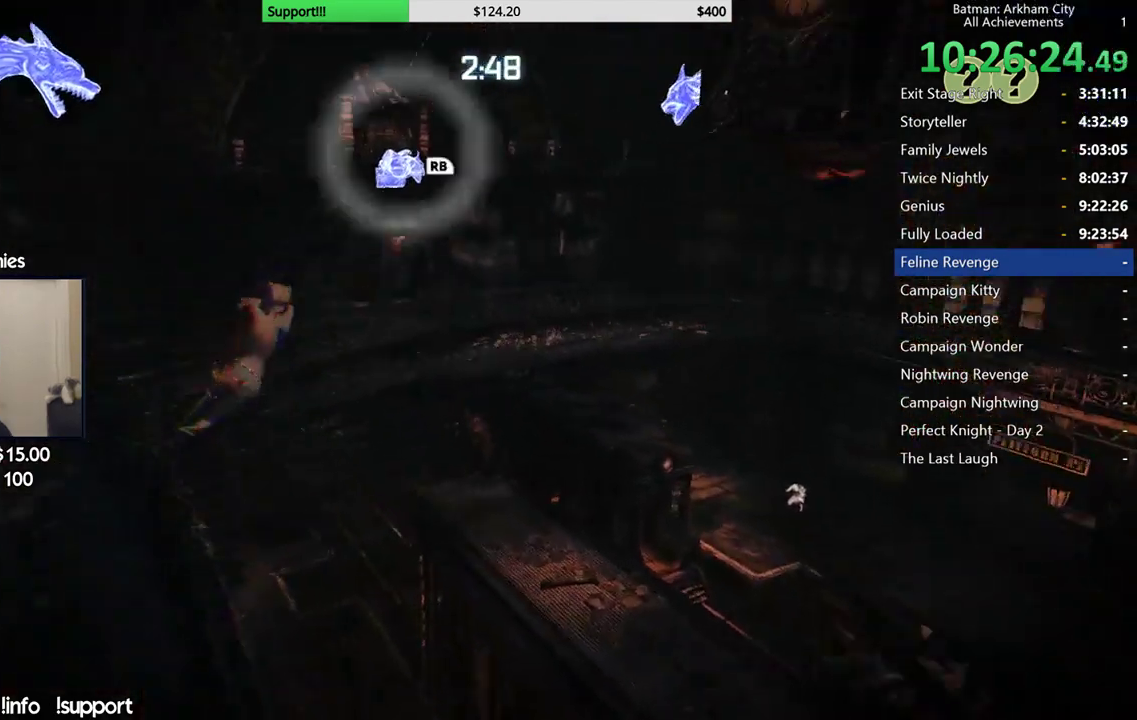
{"buttons": ["L1"], "left_stick": "center", "events": [[383, "R1", "down"], [400, "L1", "down"], [467, "R1", "up"]]}
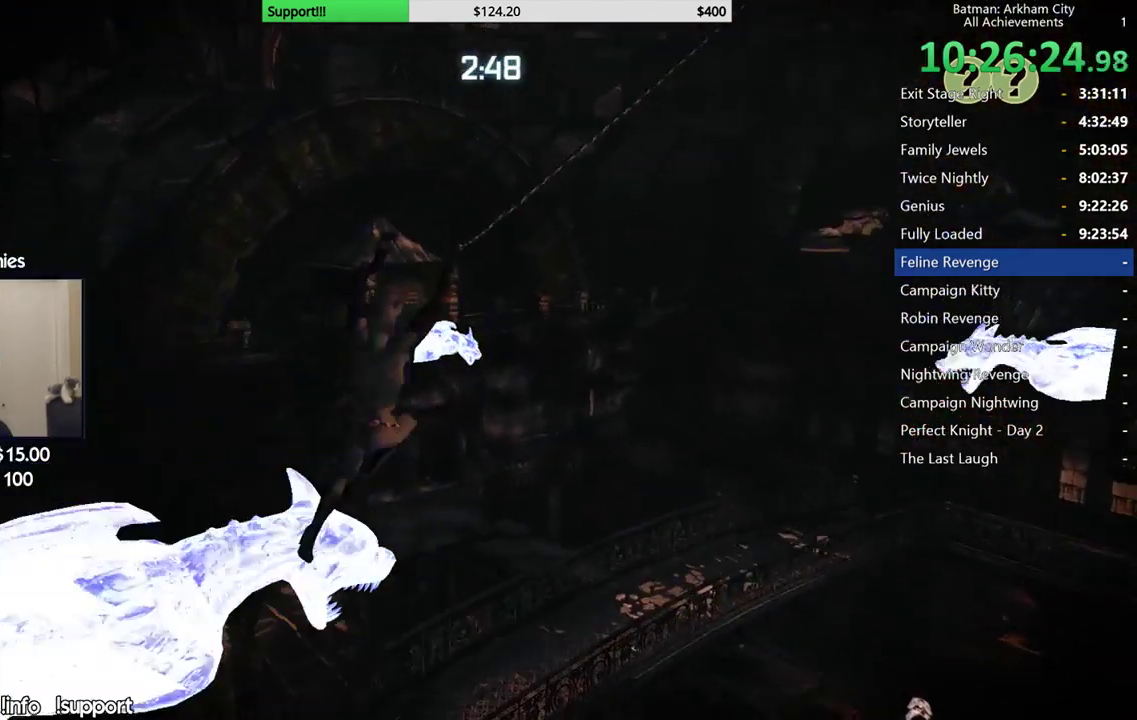
{"buttons": [], "left_stick": "center", "events": [[50, "L1", "up"], [67, "R1", "down"], [150, "R1", "up"], [233, "R1", "down"], [317, "R1", "up"], [383, "R1", "down"], [483, "R1", "up"]]}